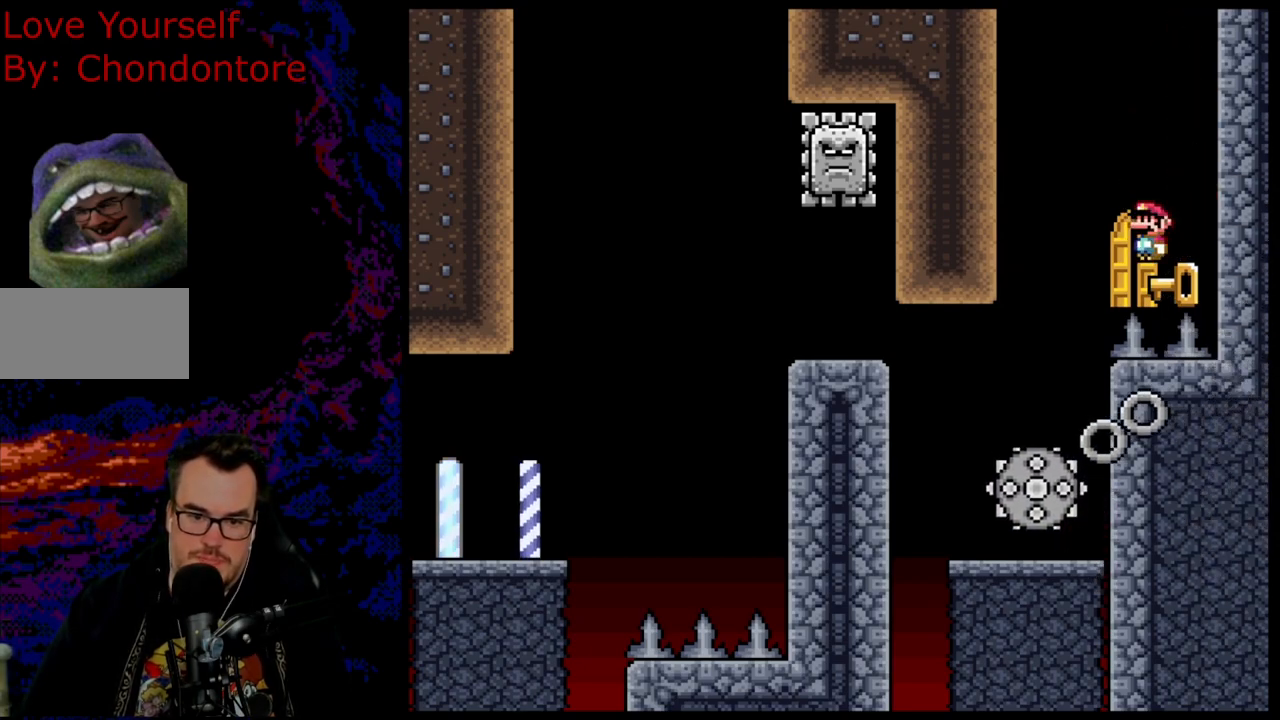
Gameplay with a controller (Nintendo layout); each line is a JSON object with the inputs held at the frame after it. "events" lists button and stick changes between this image and that frame as [ms after this image, input, new state], when the widget could be followed in between. Not read: L3 R3.
{"buttons": [], "events": [[33, "DPAD_LEFT", "down"], [117, "DPAD_LEFT", "up"], [267, "DPAD_UP", "down"], [433, "DPAD_UP", "up"]]}
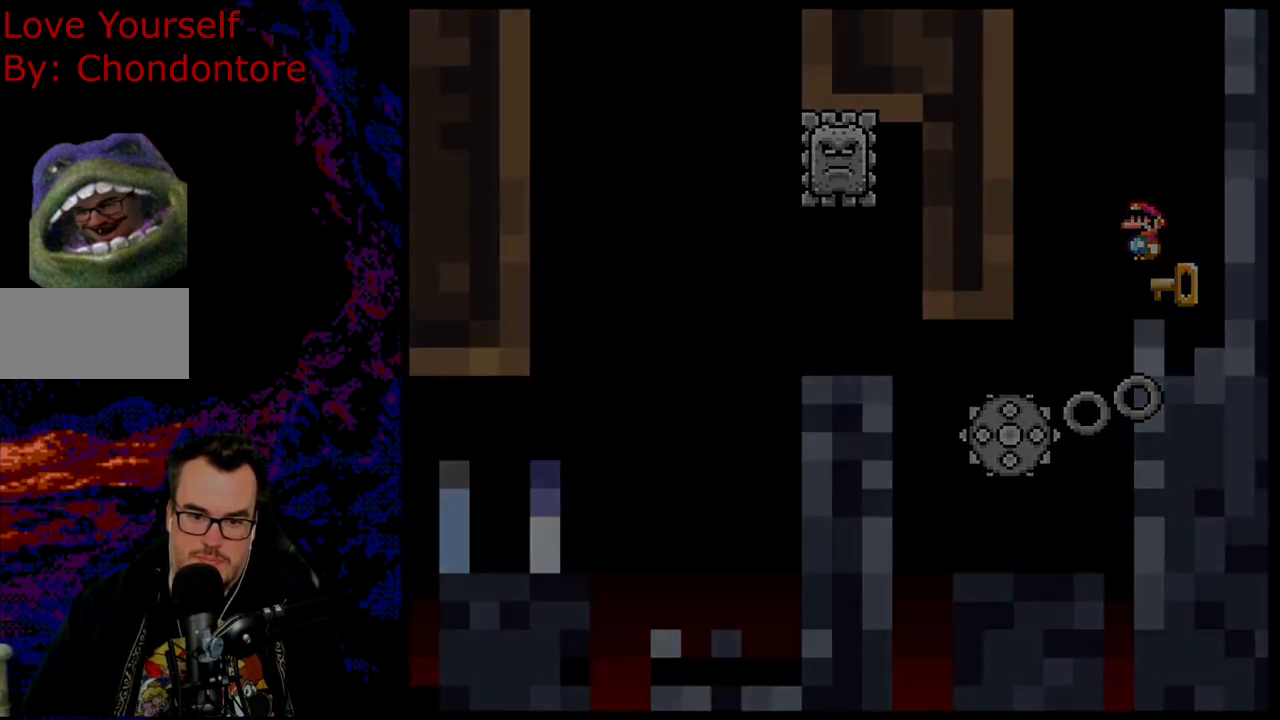
{"buttons": [], "events": []}
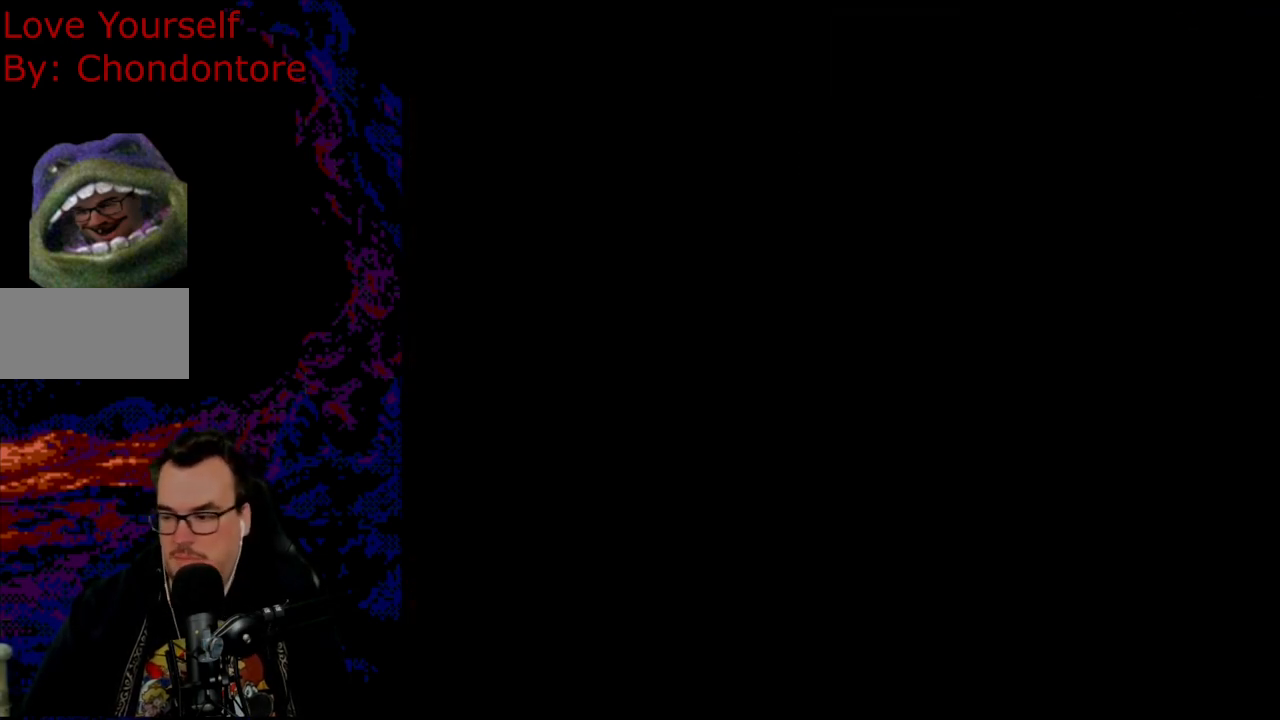
{"buttons": [], "events": []}
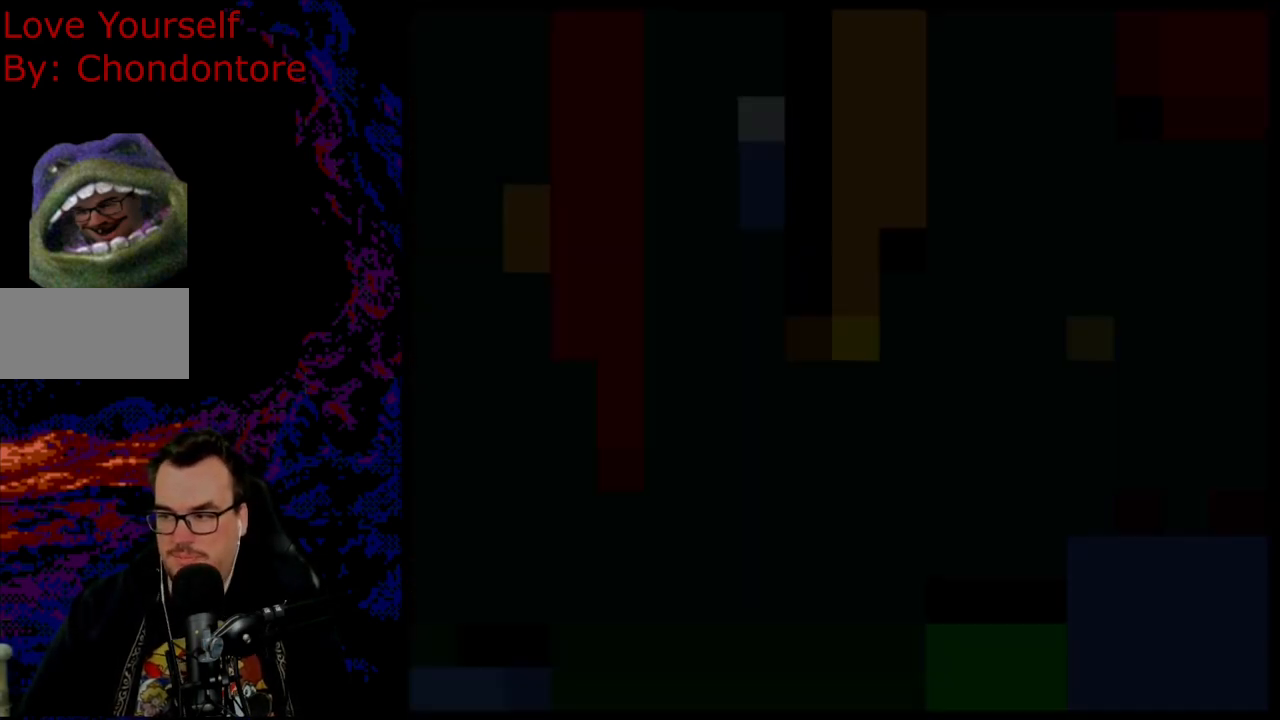
{"buttons": [], "events": []}
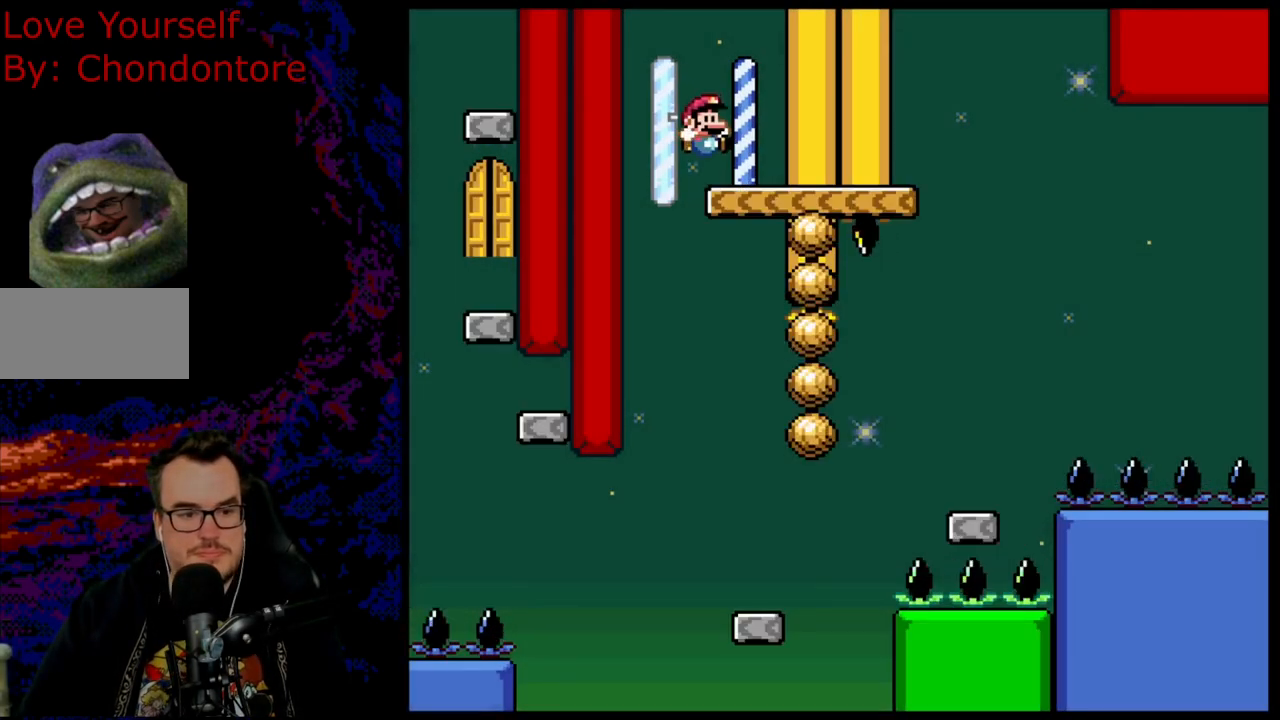
{"buttons": [], "events": []}
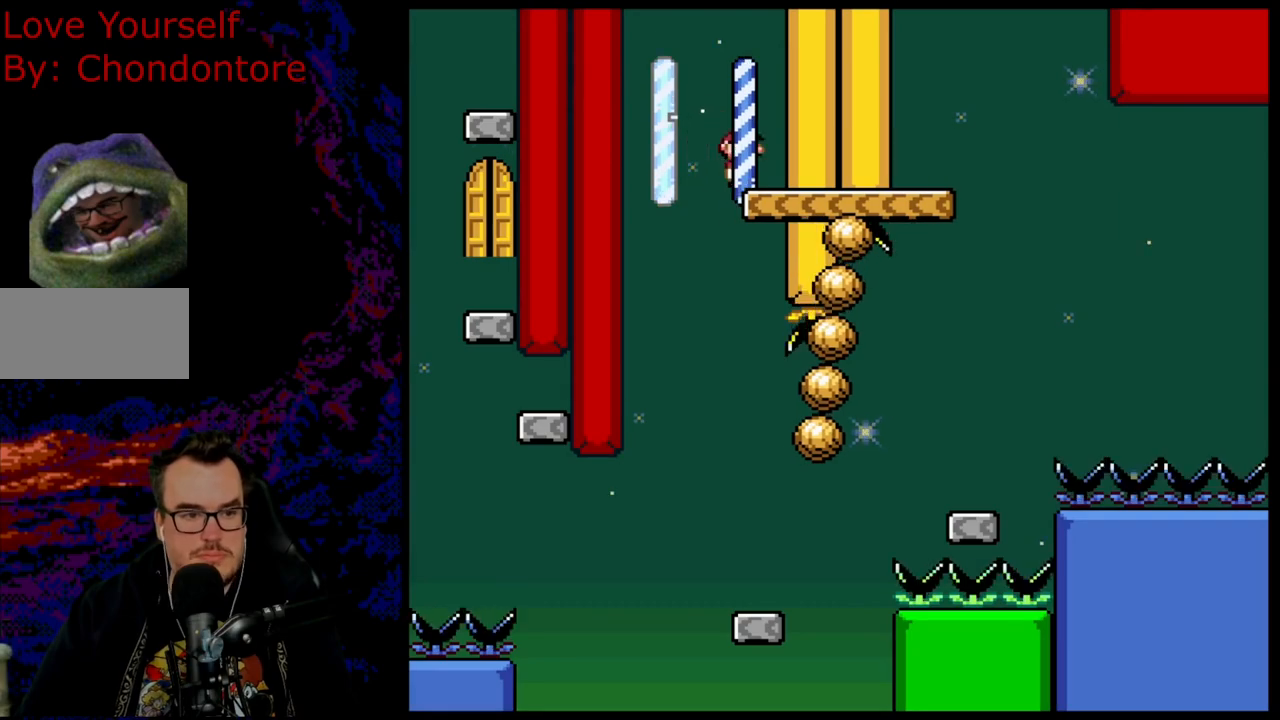
{"buttons": ["B", "Y"], "events": [[167, "Y", "down"], [200, "B", "down"]]}
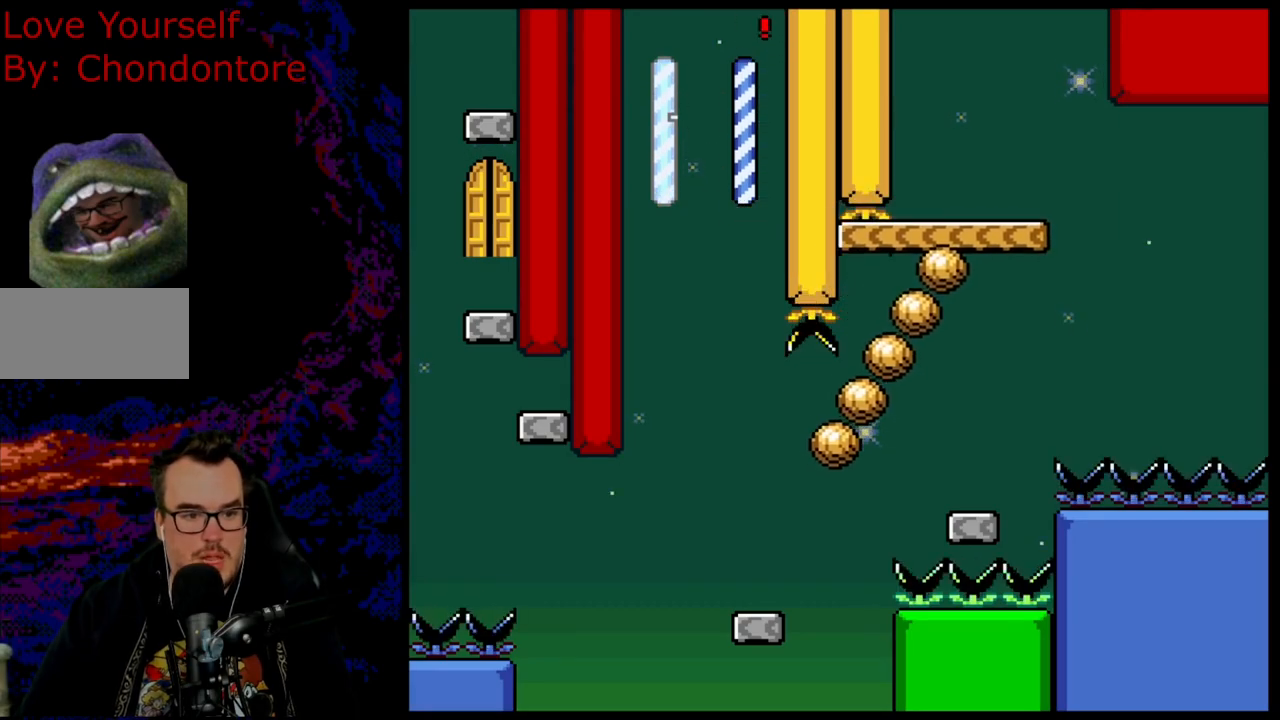
{"buttons": ["Y"], "events": [[33, "DPAD_LEFT", "down"], [183, "DPAD_LEFT", "up"], [217, "B", "up"]]}
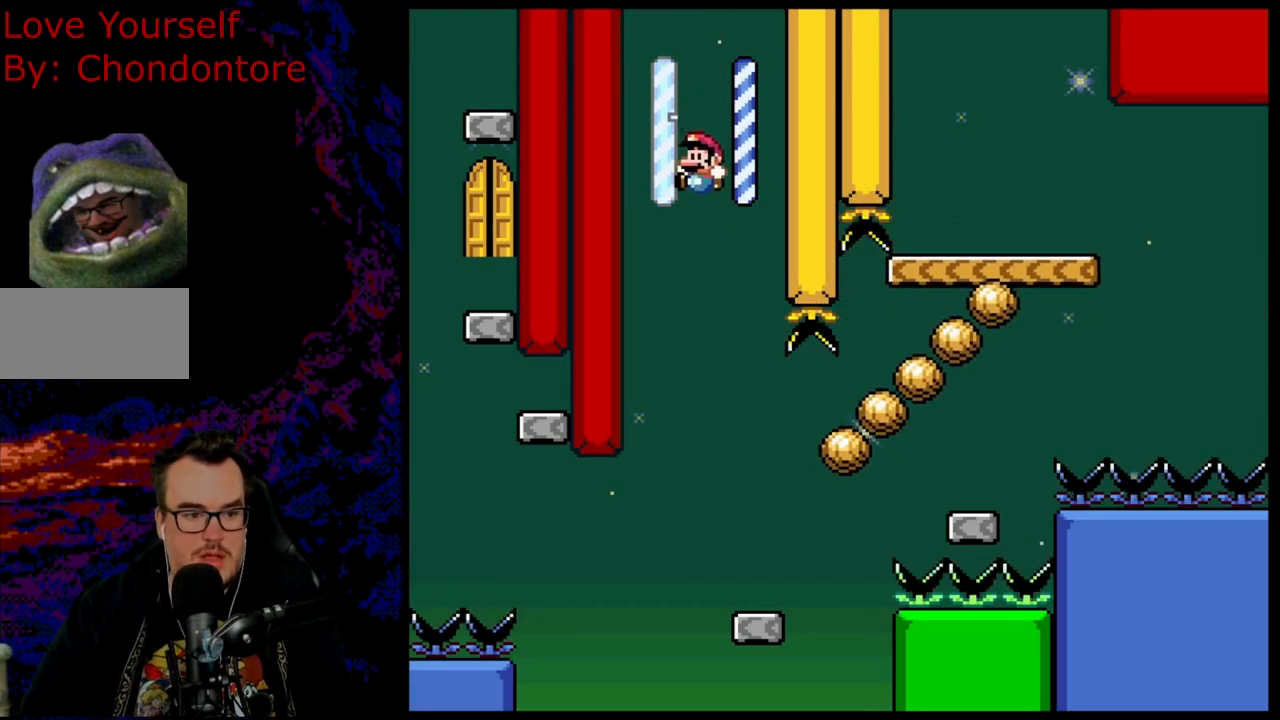
{"buttons": ["Y", "DPAD_RIGHT"], "events": [[33, "DPAD_RIGHT", "down"], [150, "DPAD_RIGHT", "up"], [483, "DPAD_RIGHT", "down"]]}
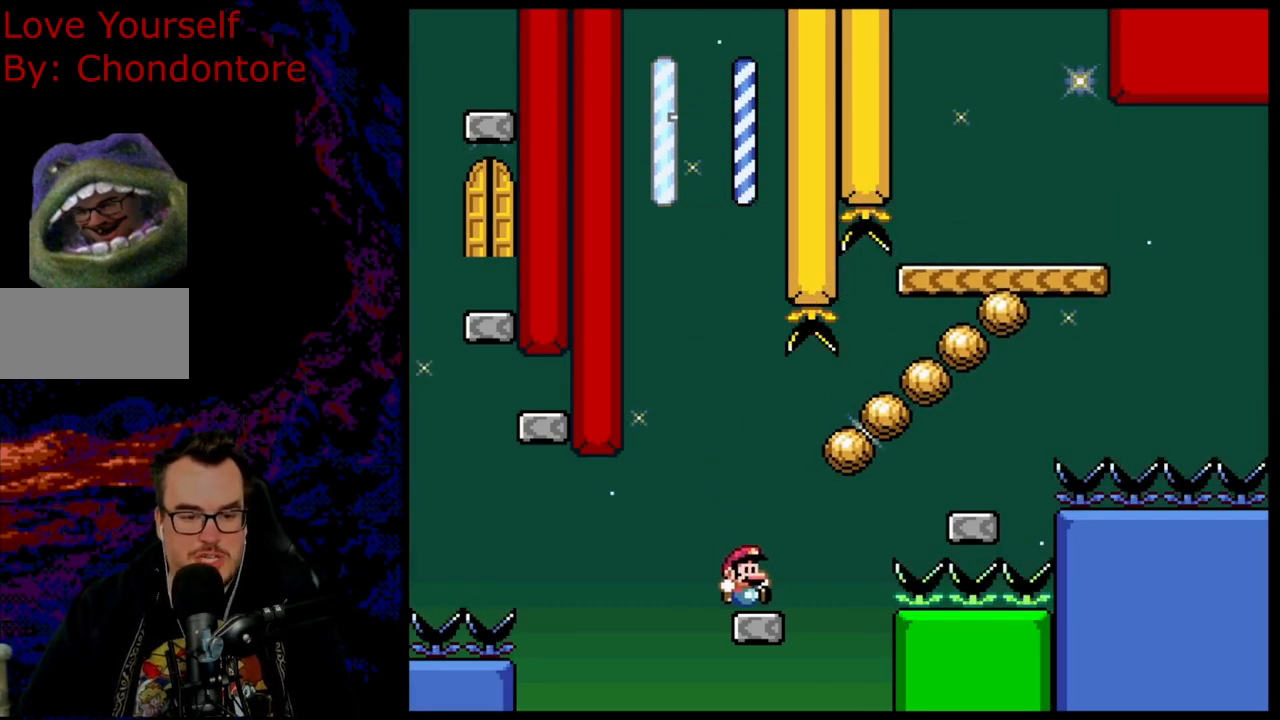
{"buttons": ["Y", "DPAD_RIGHT"], "events": [[100, "B", "down"], [250, "B", "up"]]}
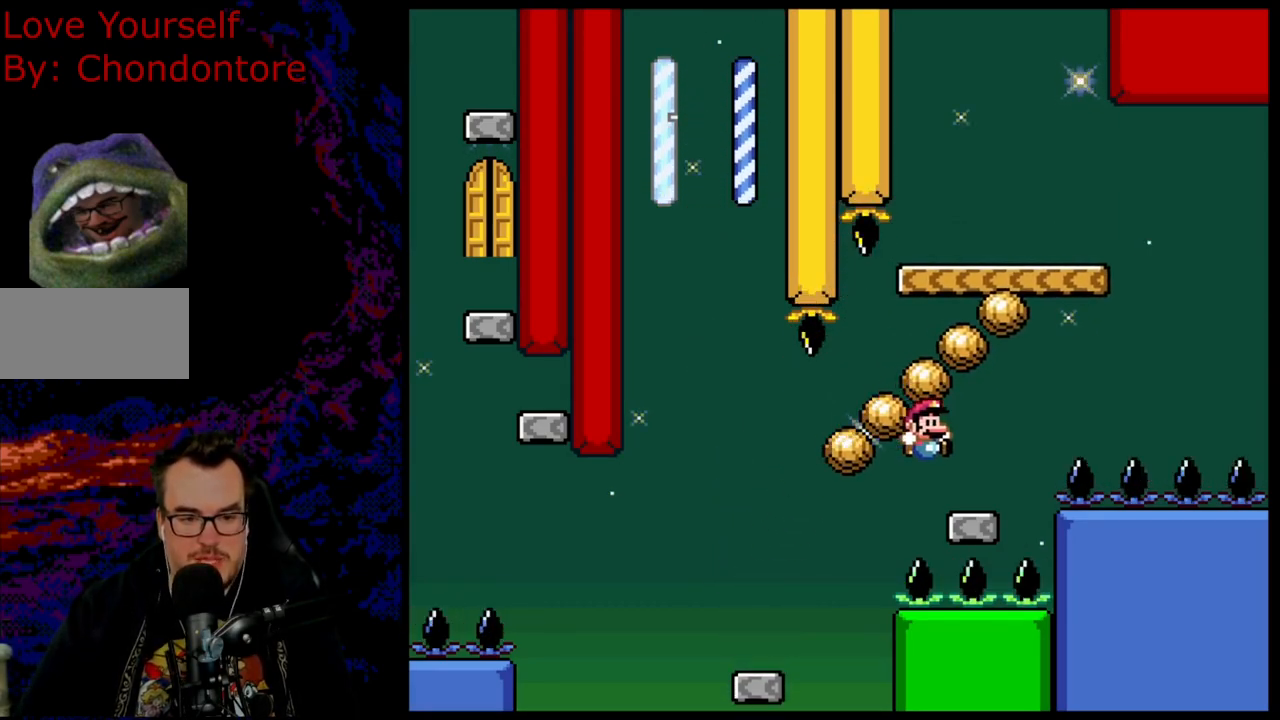
{"buttons": ["B", "Y"], "events": [[100, "B", "down"], [167, "DPAD_DOWN", "down"], [183, "DPAD_DOWN", "up"], [183, "DPAD_LEFT", "down"], [183, "DPAD_RIGHT", "up"], [333, "DPAD_LEFT", "up"]]}
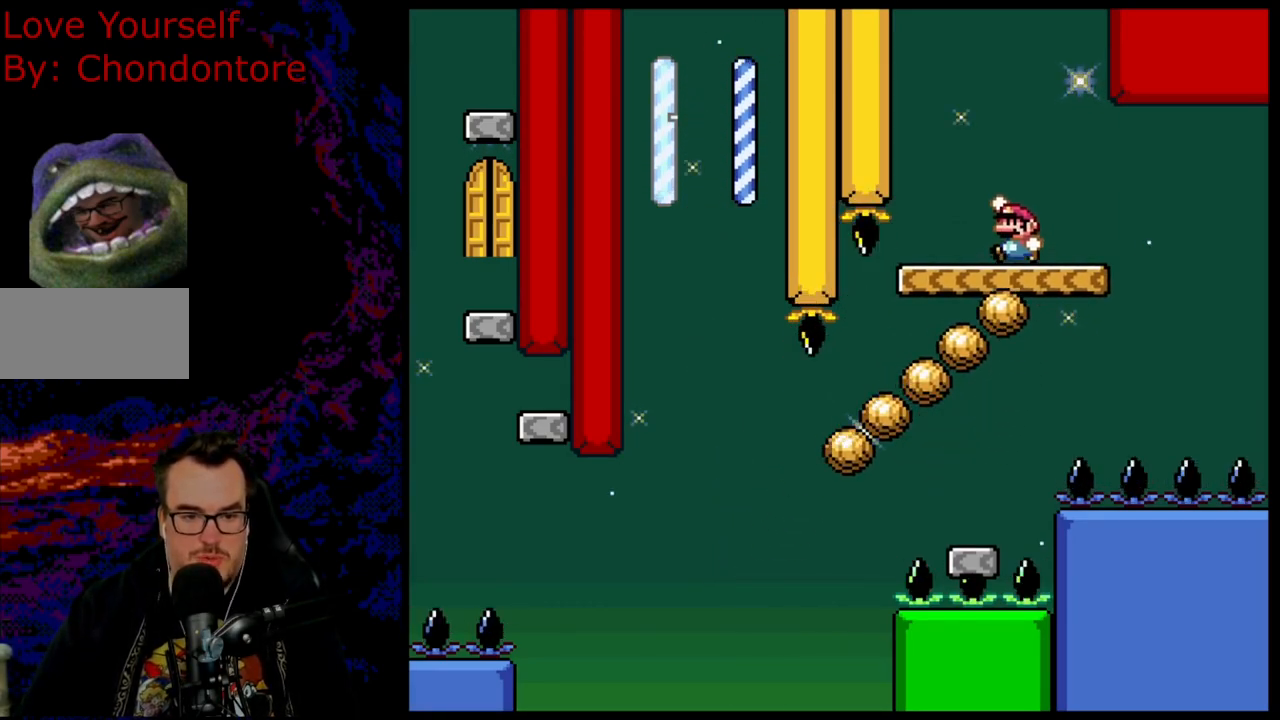
{"buttons": ["Y"], "events": [[150, "DPAD_LEFT", "down"], [167, "B", "up"], [250, "DPAD_LEFT", "up"]]}
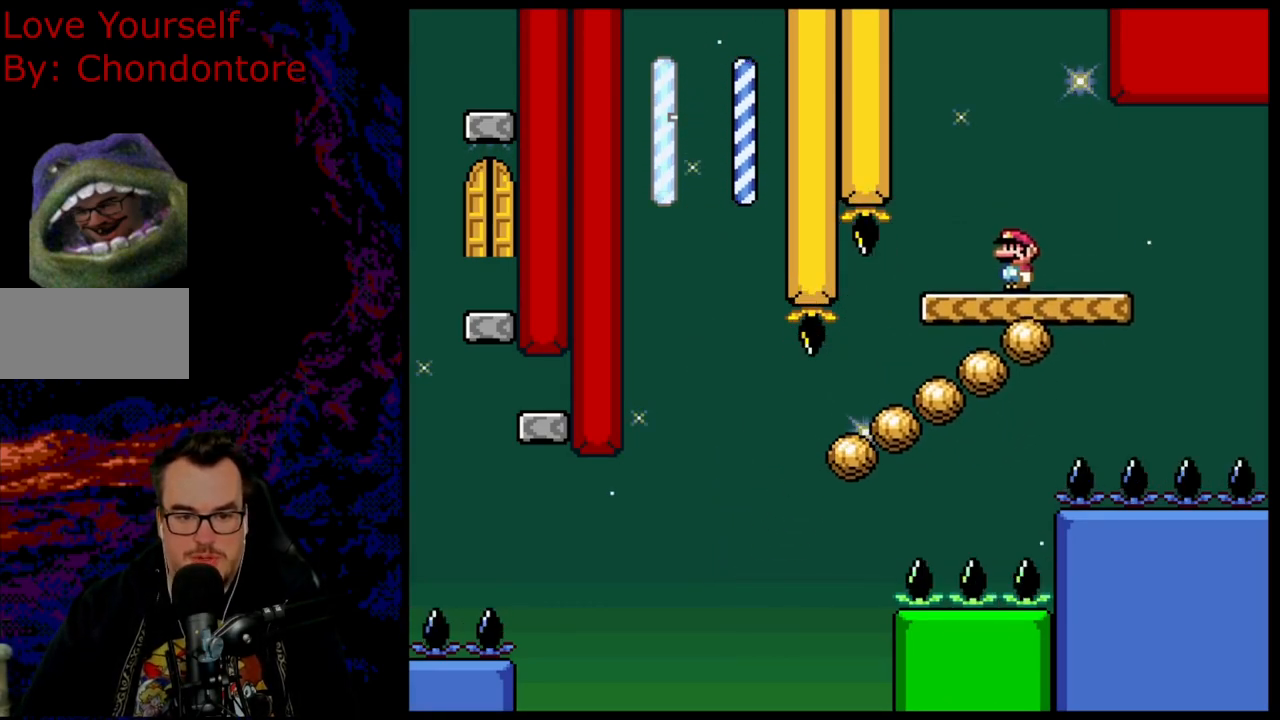
{"buttons": ["Y", "DPAD_LEFT"], "events": [[83, "DPAD_LEFT", "down"], [217, "DPAD_LEFT", "up"], [417, "DPAD_LEFT", "down"]]}
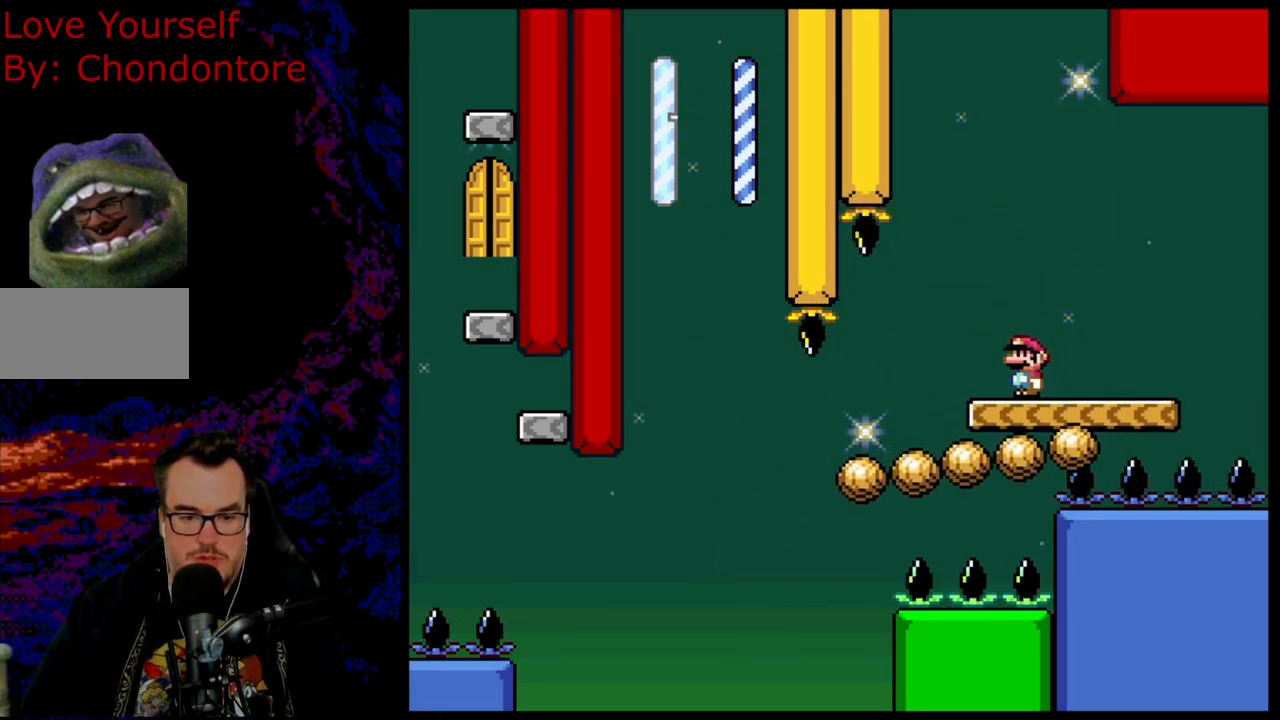
{"buttons": ["Y", "DPAD_LEFT"], "events": [[33, "DPAD_LEFT", "up"], [183, "B", "down"], [483, "B", "up"], [500, "DPAD_LEFT", "down"]]}
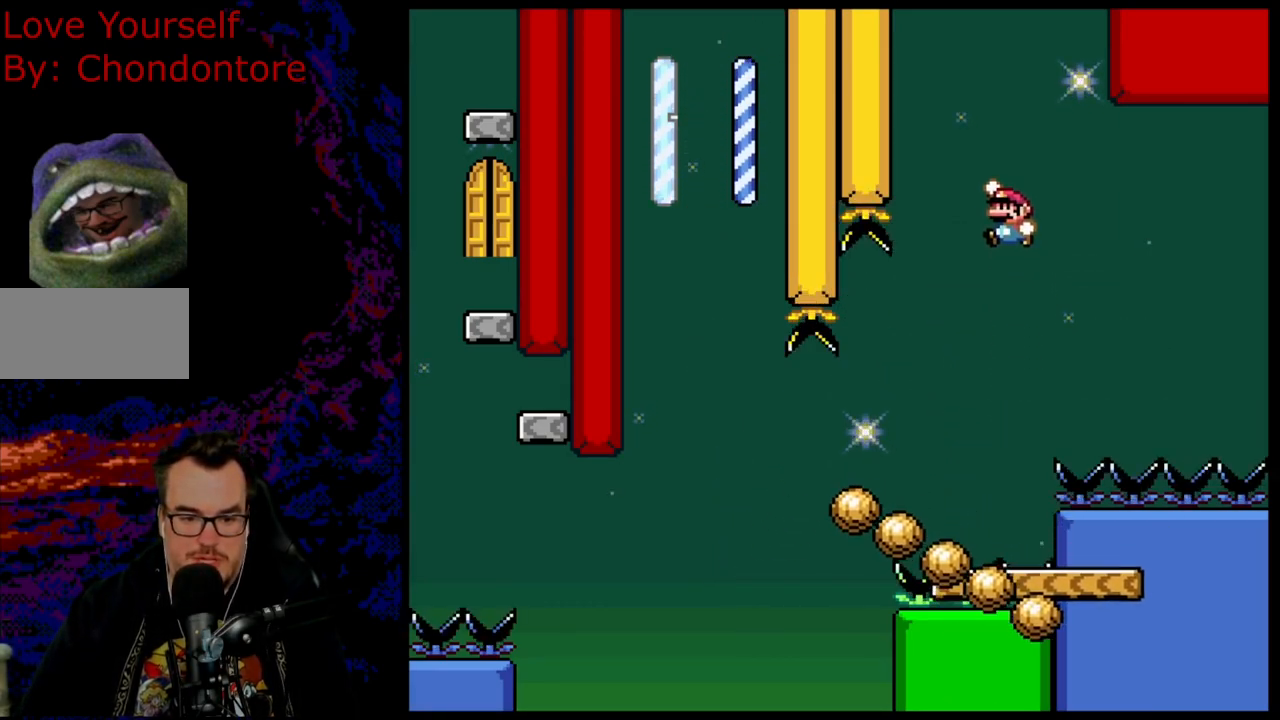
{"buttons": ["B", "Y"], "events": [[67, "B", "down"], [500, "DPAD_LEFT", "up"]]}
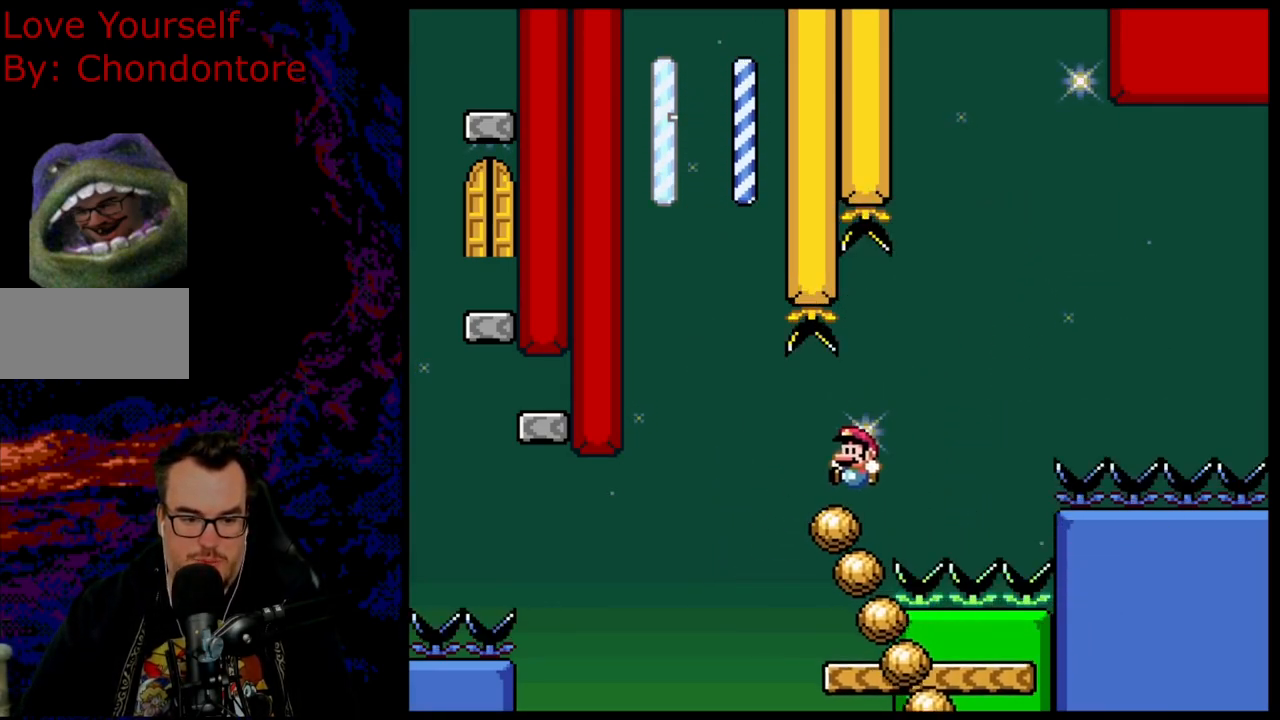
{"buttons": ["Y"], "events": [[17, "DPAD_RIGHT", "down"], [200, "DPAD_RIGHT", "up"], [417, "B", "up"]]}
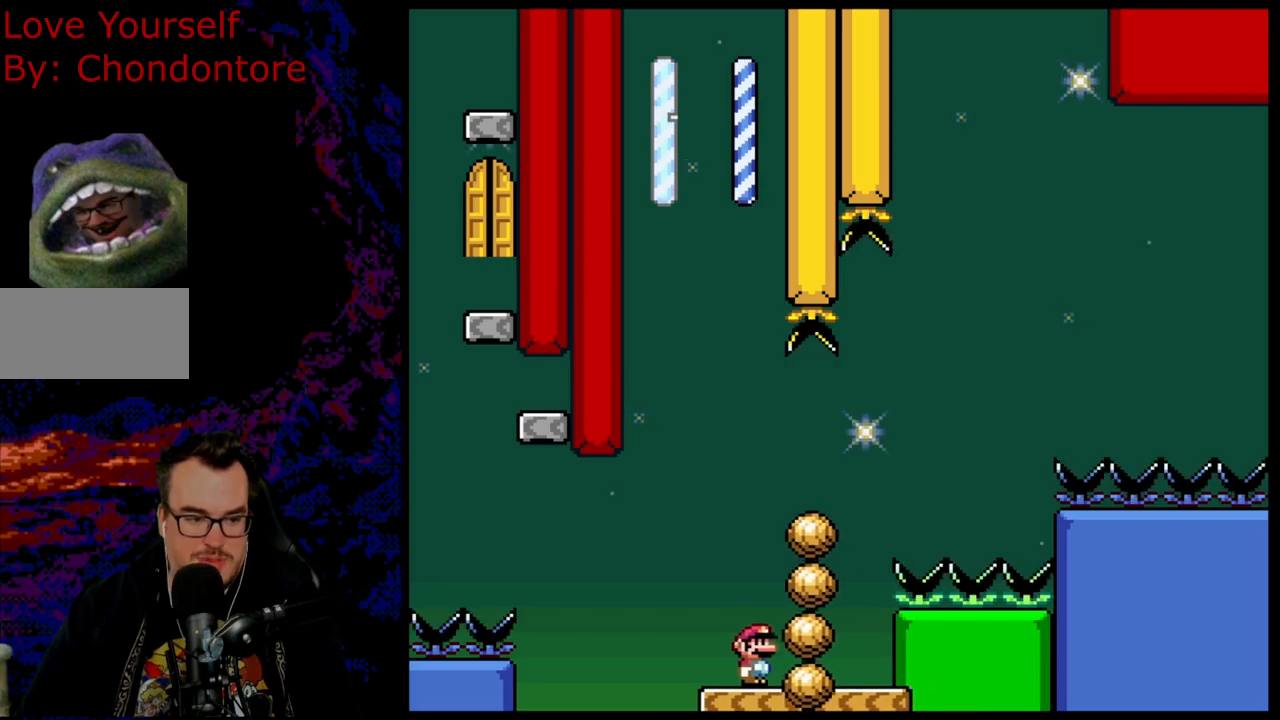
{"buttons": ["Y", "DPAD_LEFT"], "events": [[333, "DPAD_LEFT", "down"]]}
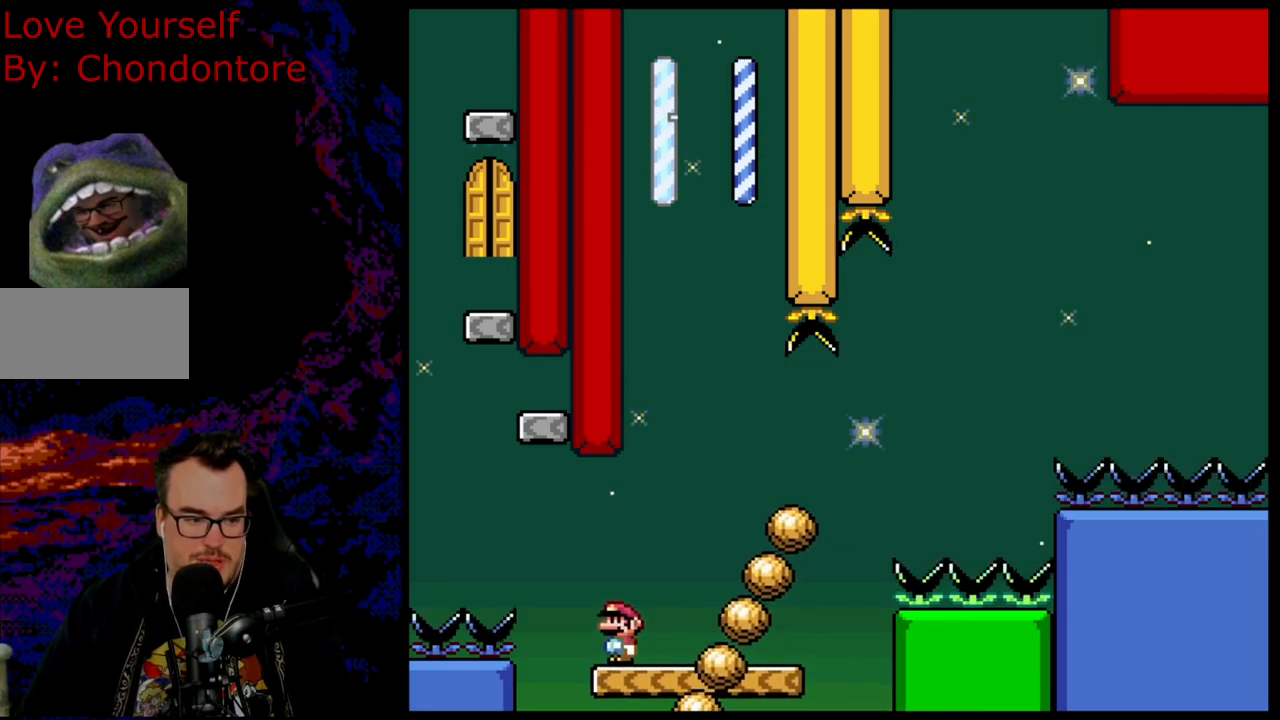
{"buttons": ["B", "Y", "DPAD_RIGHT"], "events": [[117, "B", "down"], [183, "DPAD_LEFT", "up"], [200, "DPAD_RIGHT", "down"]]}
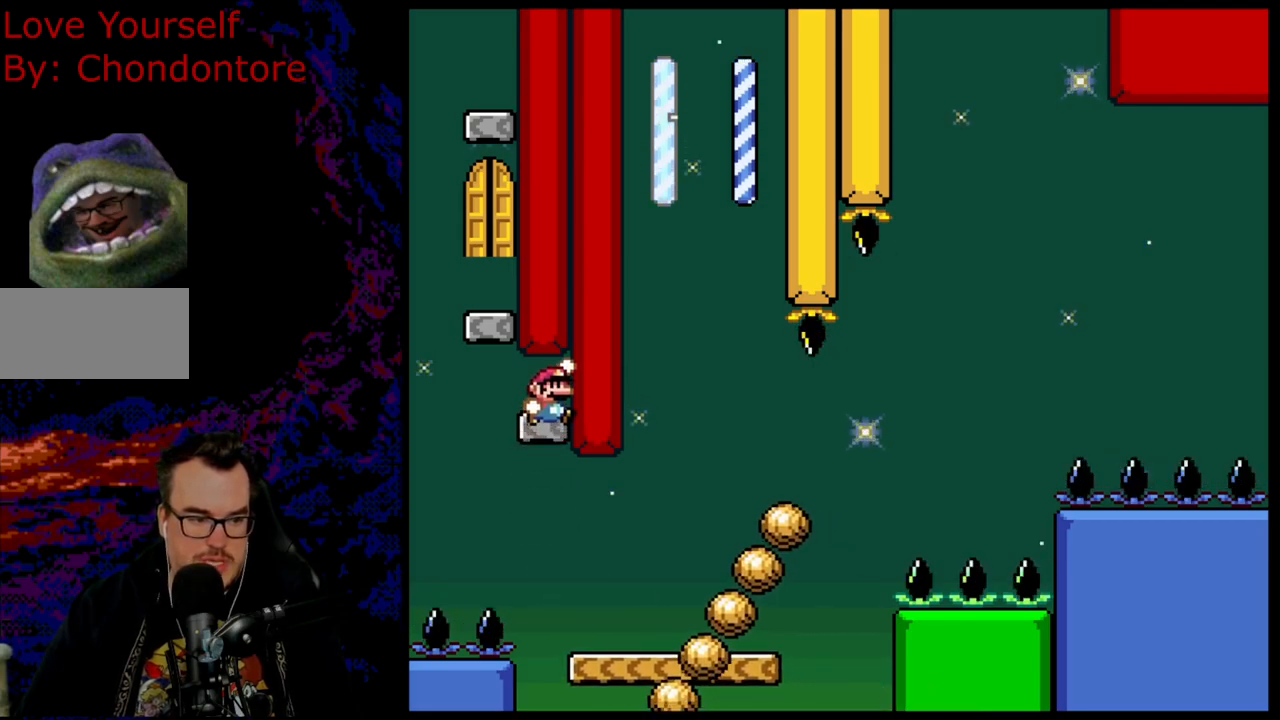
{"buttons": ["Y", "DPAD_LEFT"], "events": [[150, "DPAD_RIGHT", "up"], [300, "B", "up"], [367, "DPAD_LEFT", "down"]]}
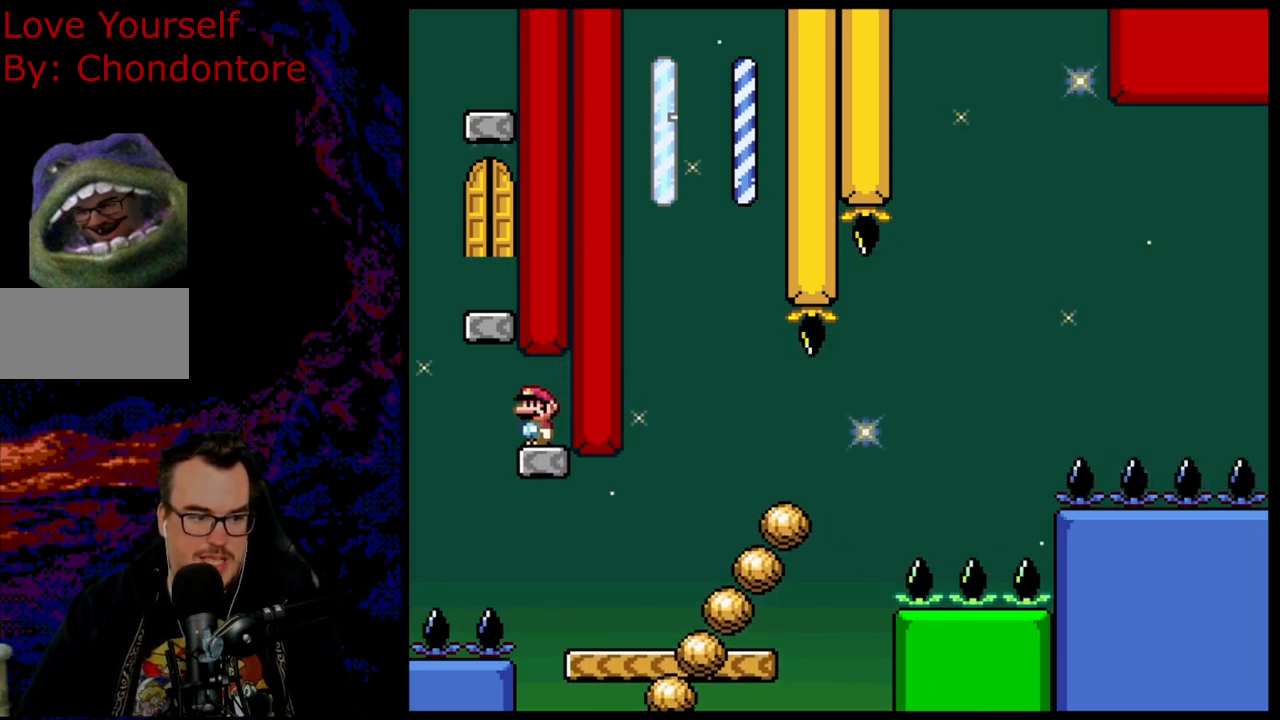
{"buttons": ["Y"], "events": [[117, "B", "down"], [167, "DPAD_LEFT", "up"], [233, "DPAD_RIGHT", "down"], [400, "B", "up"], [467, "DPAD_RIGHT", "up"]]}
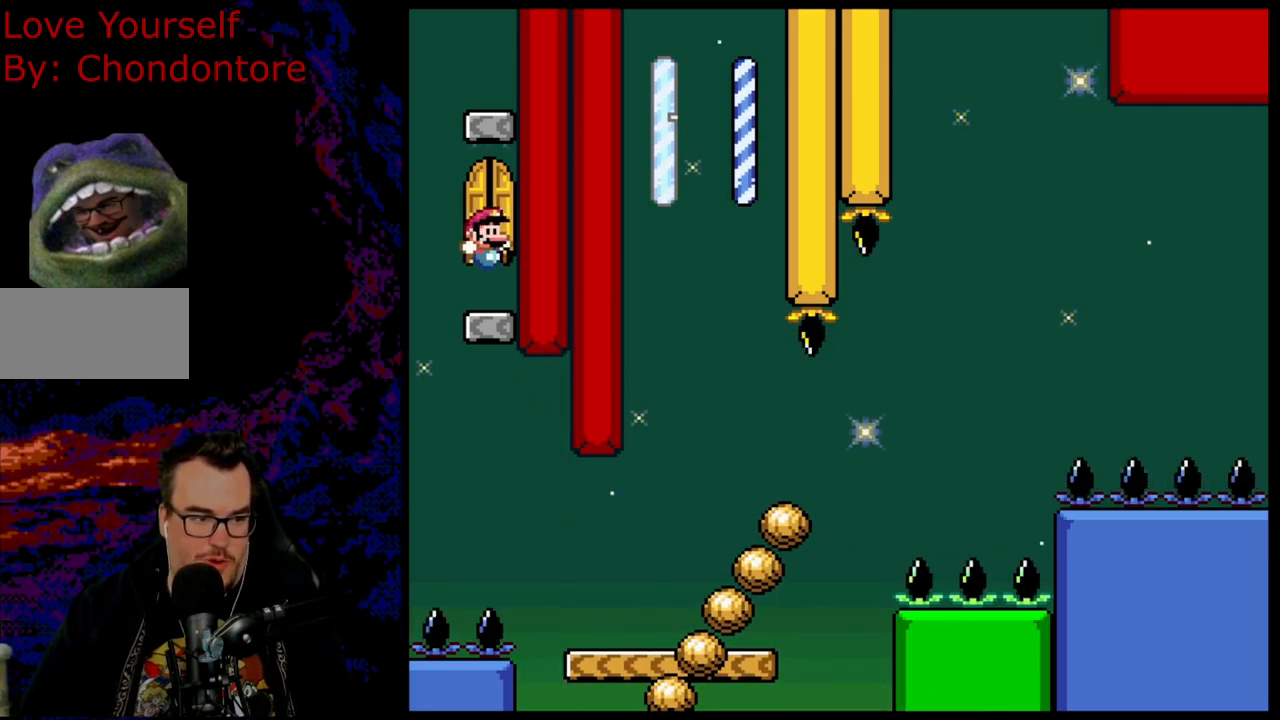
{"buttons": ["B", "Y"], "events": [[200, "B", "down"]]}
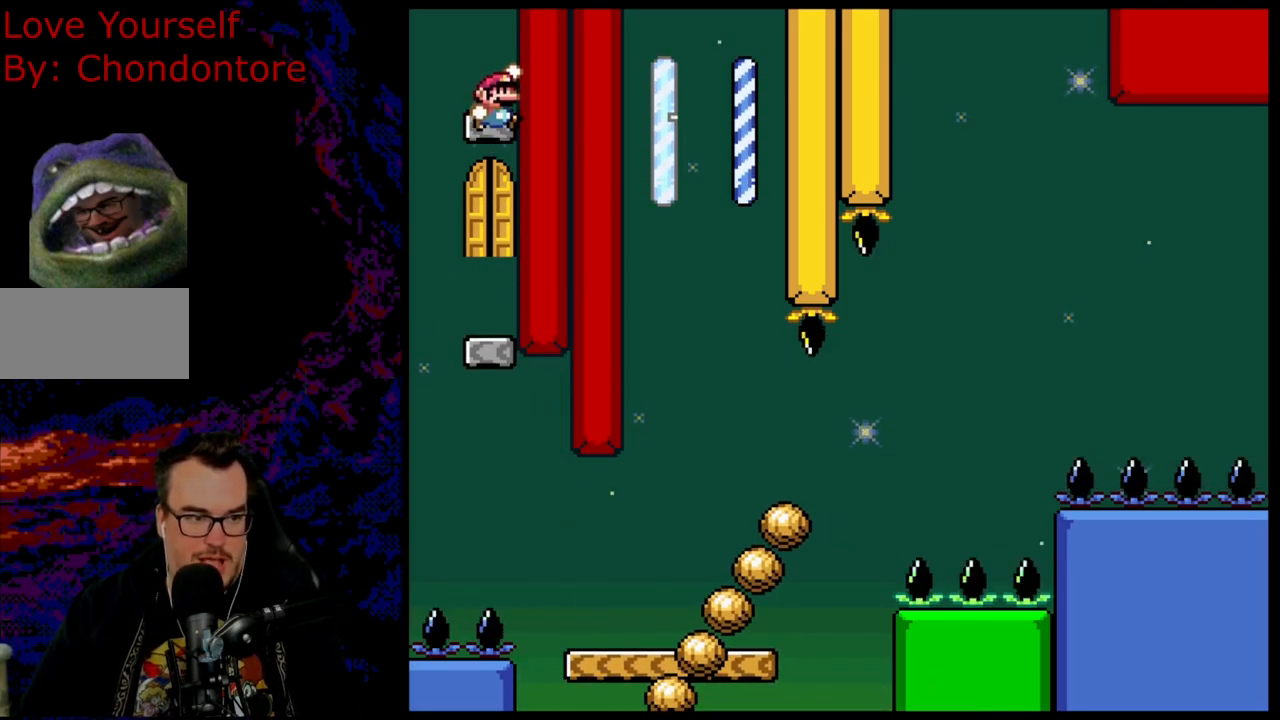
{"buttons": [], "events": [[150, "B", "up"], [183, "Y", "up"]]}
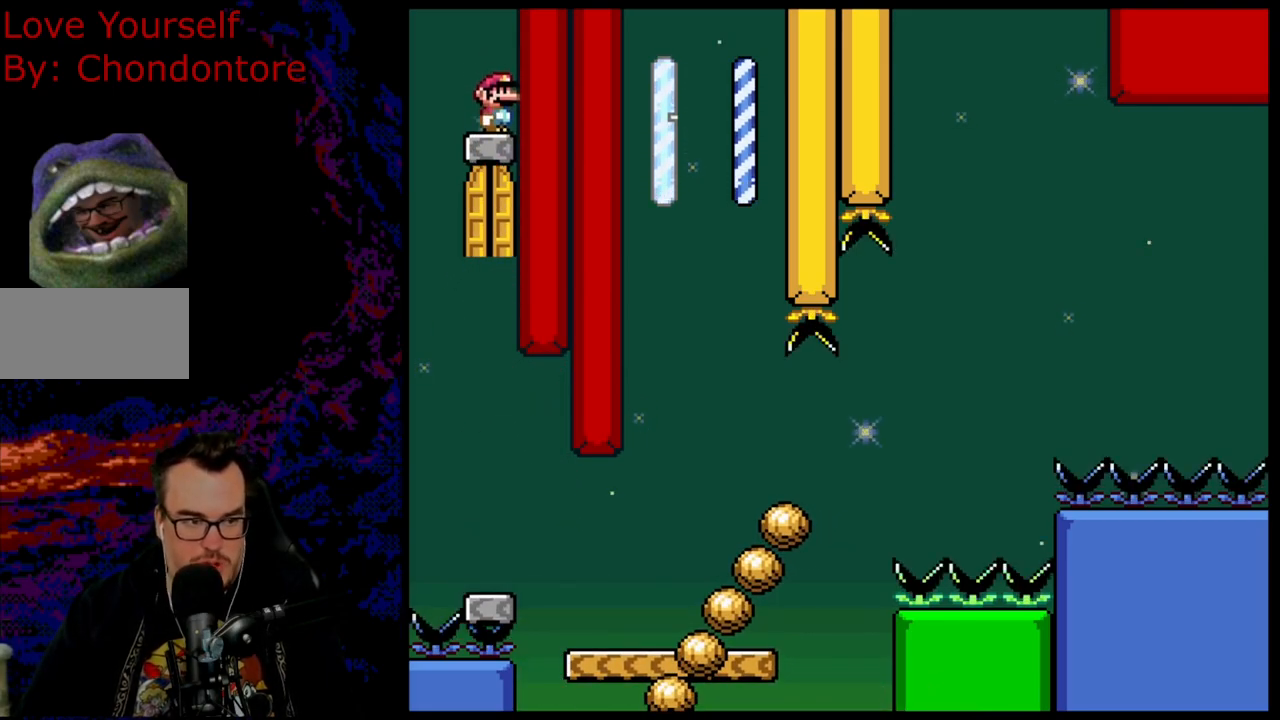
{"buttons": [], "events": [[283, "DPAD_UP", "down"], [433, "DPAD_UP", "up"]]}
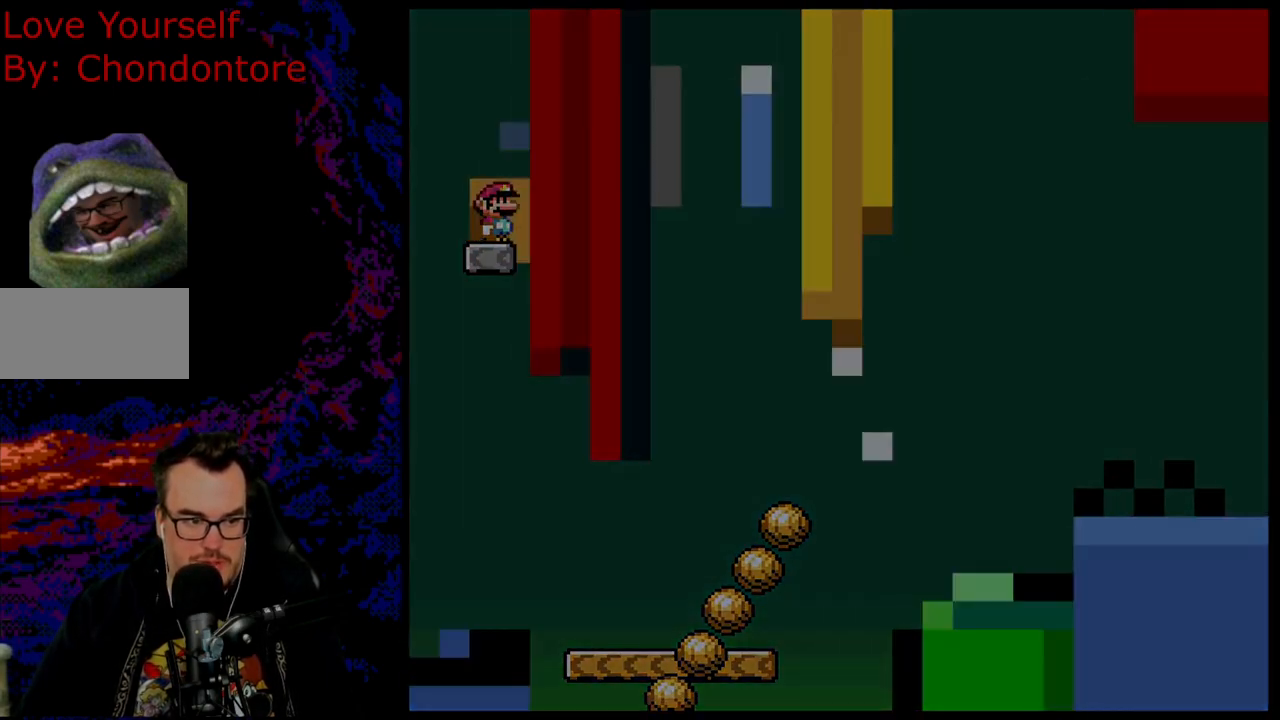
{"buttons": [], "events": []}
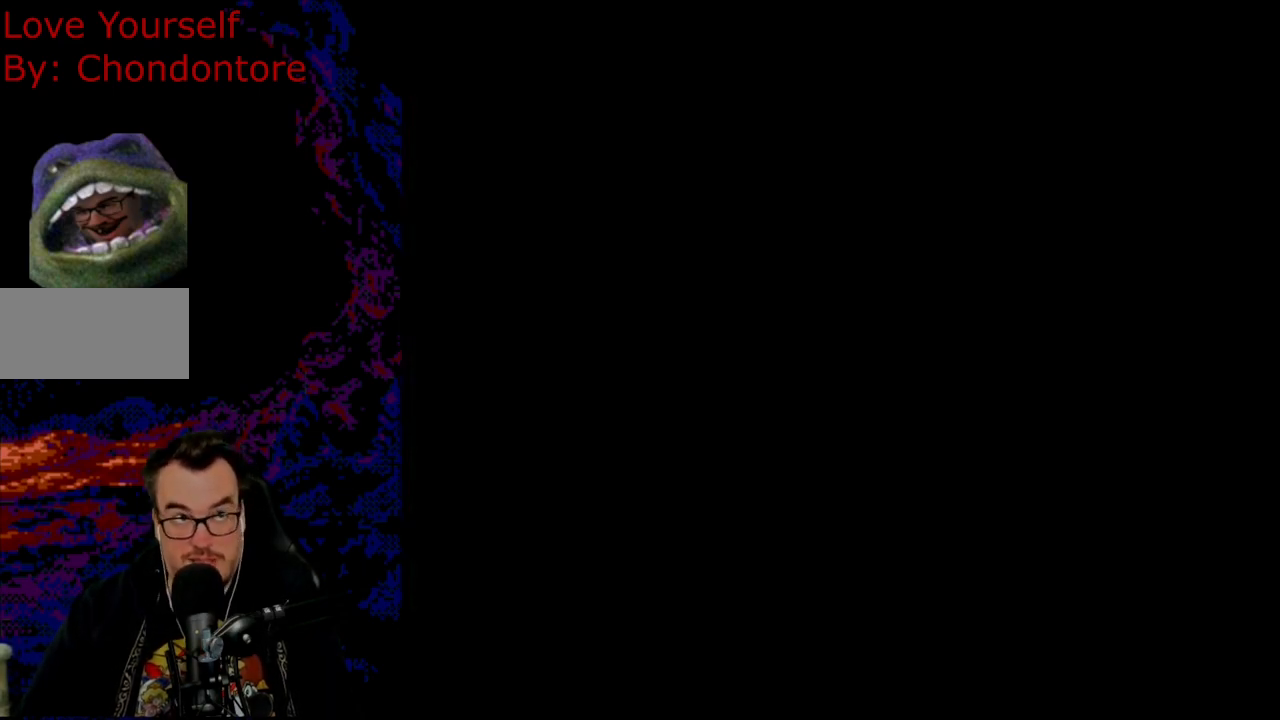
{"buttons": [], "events": []}
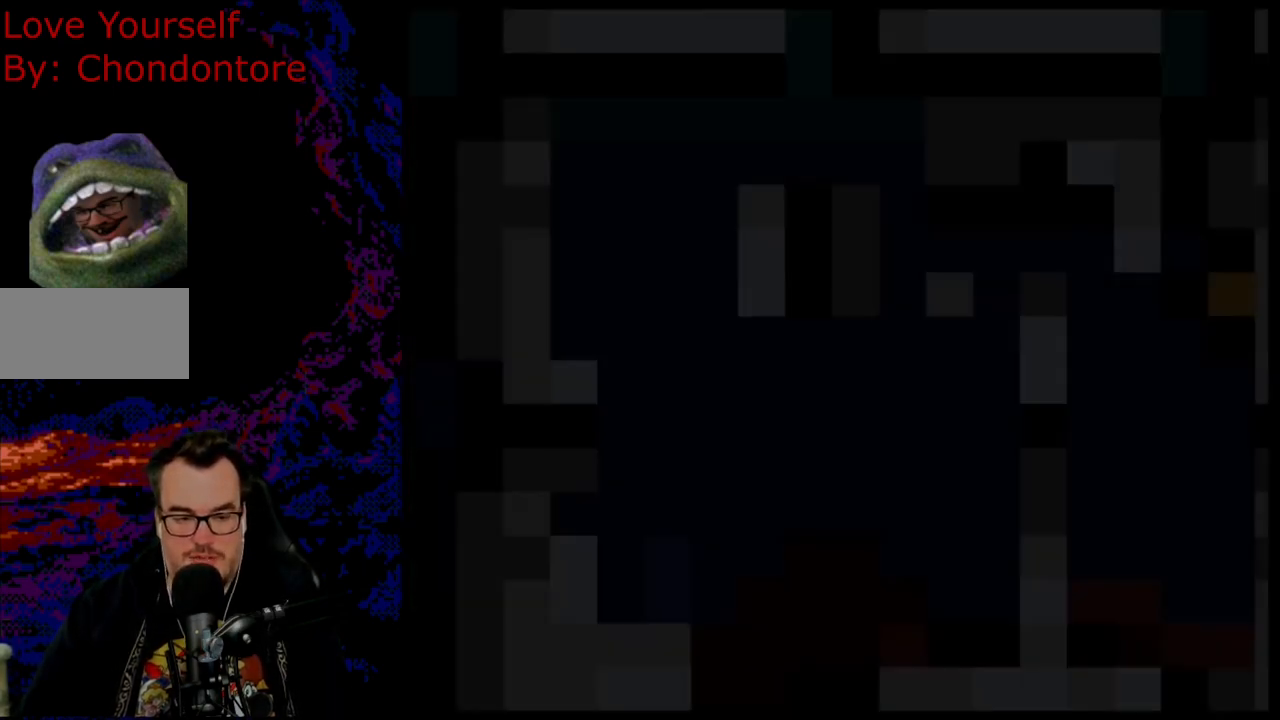
{"buttons": [], "events": []}
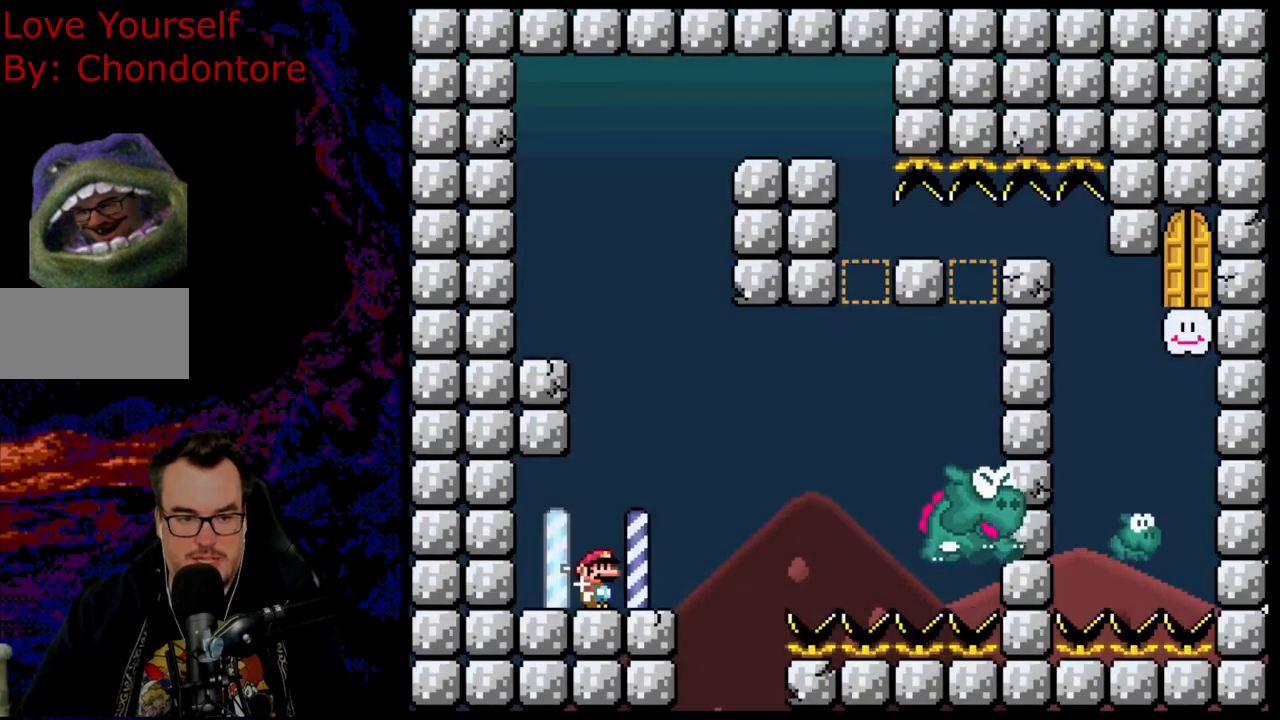
{"buttons": [], "events": []}
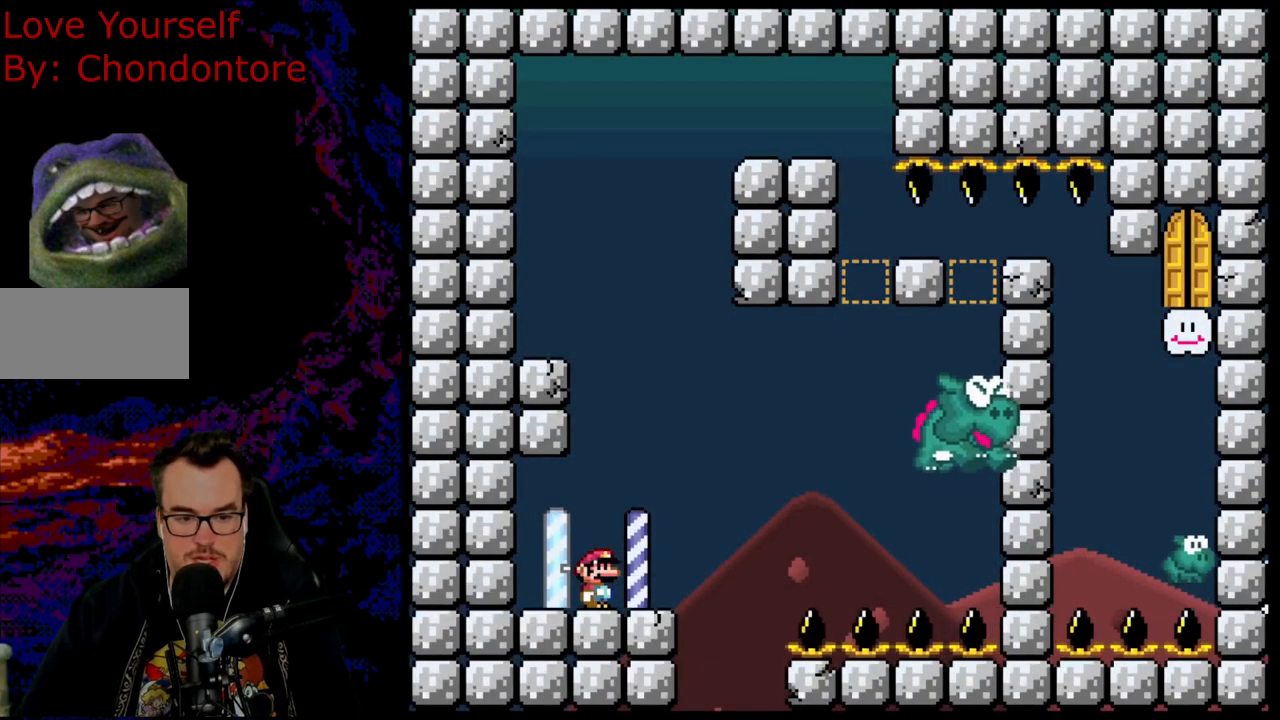
{"buttons": [], "events": [[283, "Y", "down"], [400, "Y", "up"]]}